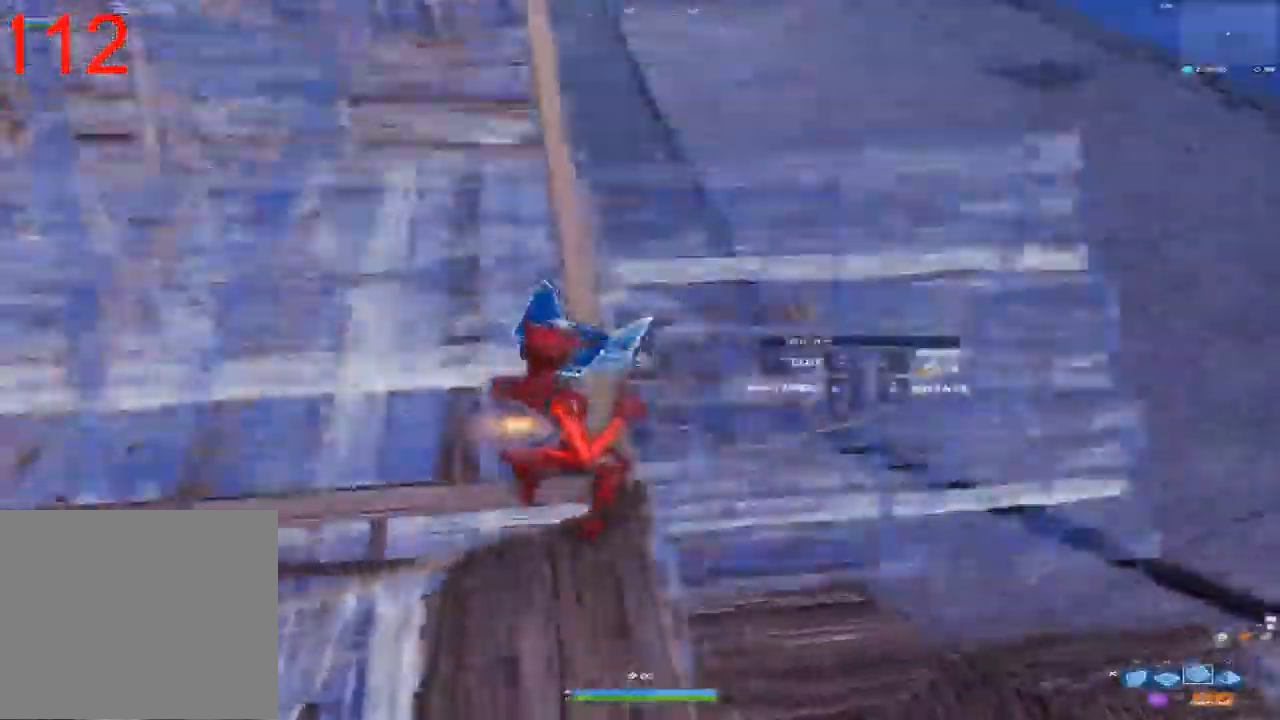
Gameplay with a controller (PlayStation layout); each line is a JSON object with the inputs held at the frame after it (dt_ms = milliseconds from this image to that frame). "events" lists button and stick changes between this image and that frame as [ms after this image, input, new state], when the widget could be followed in between.
{"dt_ms": 500, "buttons": ["L2"], "left_stick": "up", "right_stick": "center", "events": [[17, "CROSS", "up"], [83, "R1", "down"], [367, "R1", "up"], [400, "L2", "down"]]}
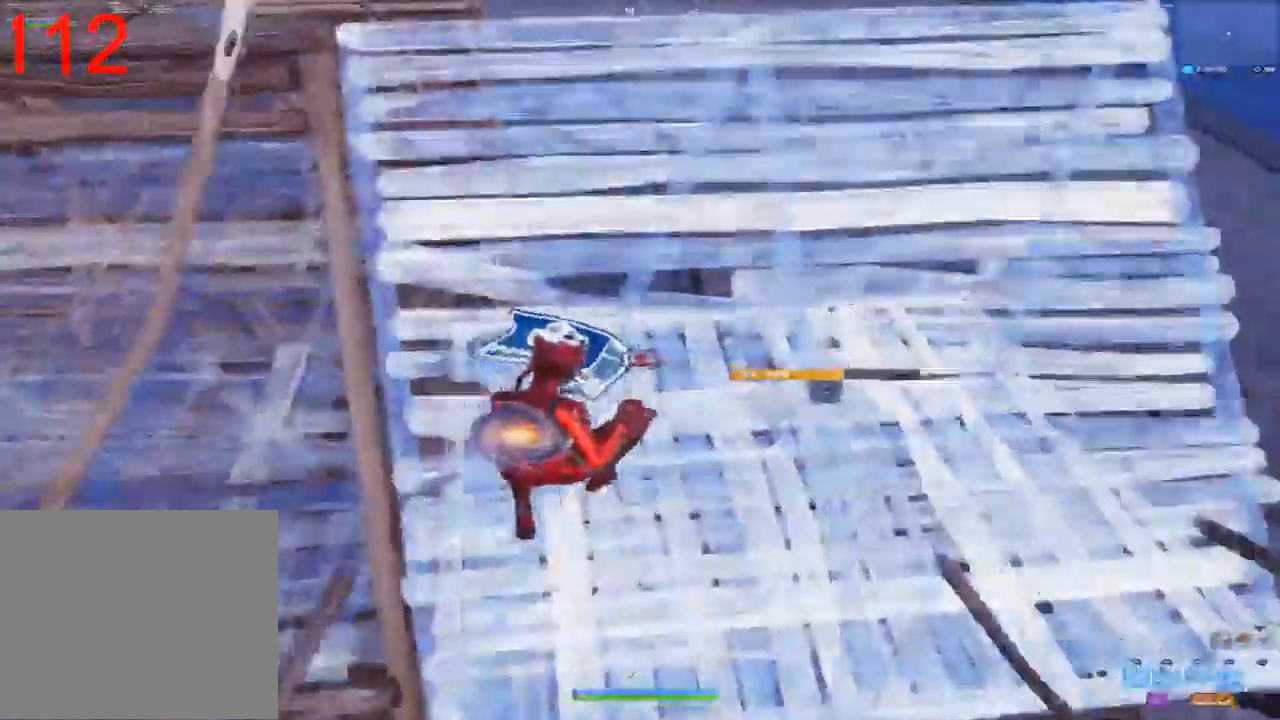
{"dt_ms": 500, "buttons": ["R1"], "left_stick": "up", "right_stick": "center", "events": [[33, "R2", "down"], [117, "L2", "up"], [150, "right_stick", "up-left"], [383, "right_stick", "center"], [417, "R2", "up"], [483, "R1", "down"]]}
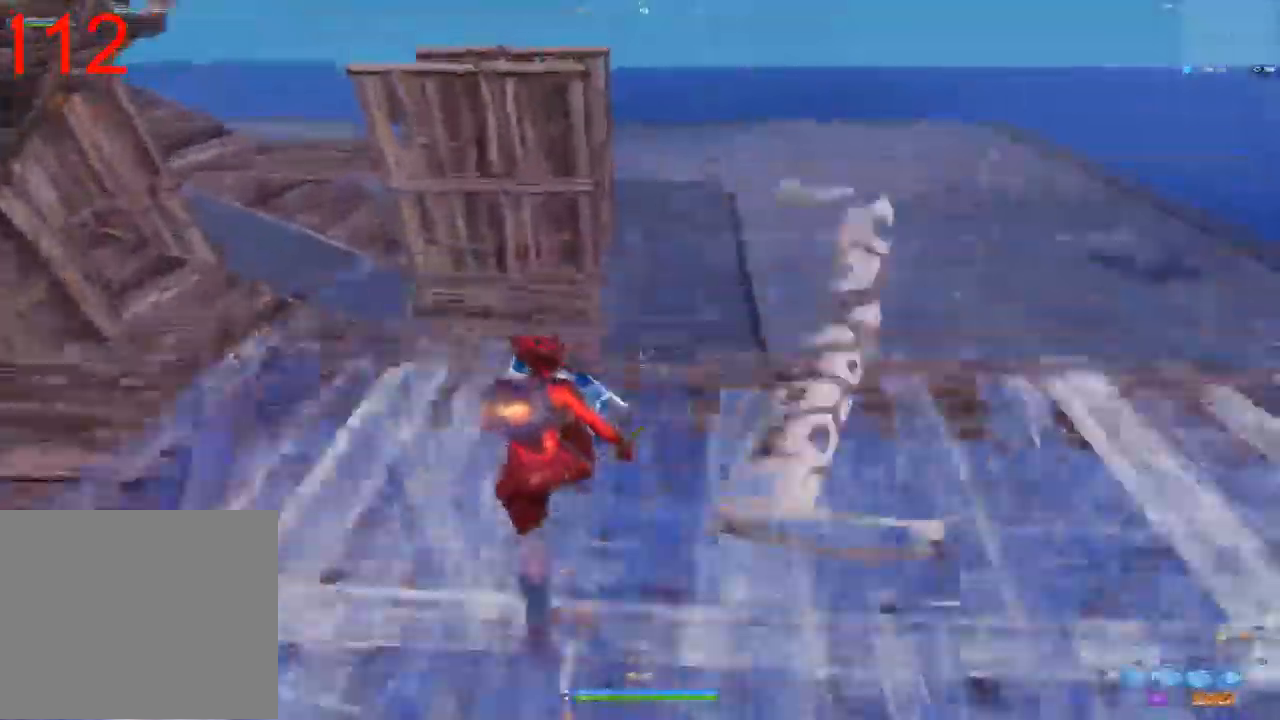
{"dt_ms": 500, "buttons": ["R1"], "left_stick": "up", "right_stick": "up-right", "events": [[67, "CROSS", "down"], [167, "CROSS", "up"], [250, "right_stick", "left"], [433, "right_stick", "up-right"]]}
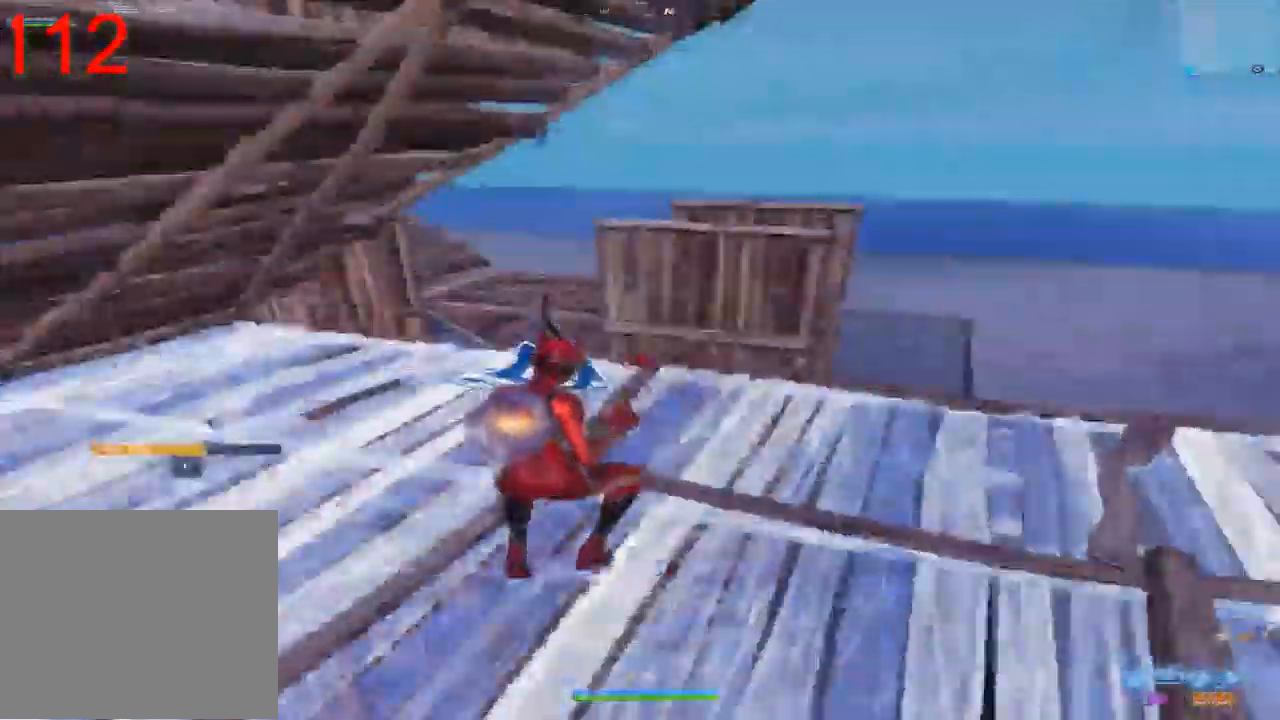
{"dt_ms": 500, "buttons": ["R1"], "left_stick": "up", "right_stick": "center", "events": [[117, "right_stick", "left"], [200, "right_stick", "center"], [250, "right_stick", "right"], [350, "right_stick", "center"]]}
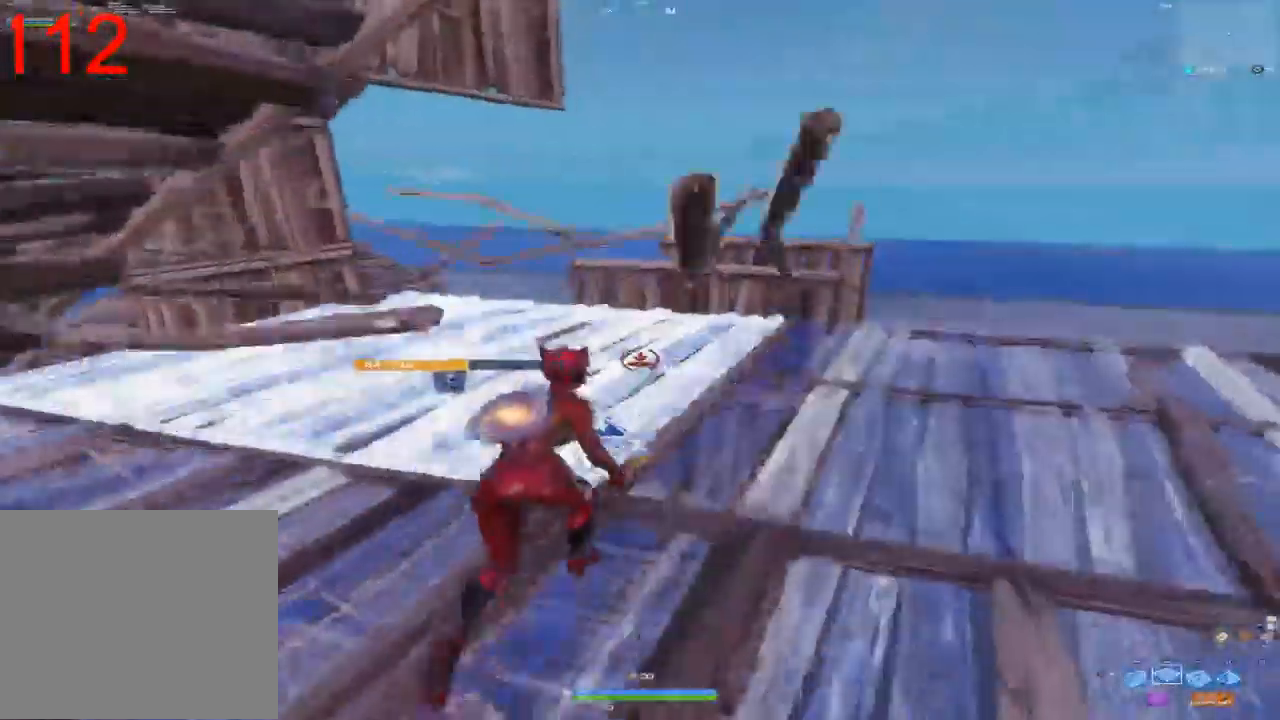
{"dt_ms": 500, "buttons": ["R1"], "left_stick": "up", "right_stick": "right", "events": [[33, "R1", "up"], [167, "CROSS", "down"], [250, "CROSS", "up"], [383, "R1", "down"], [417, "right_stick", "right"]]}
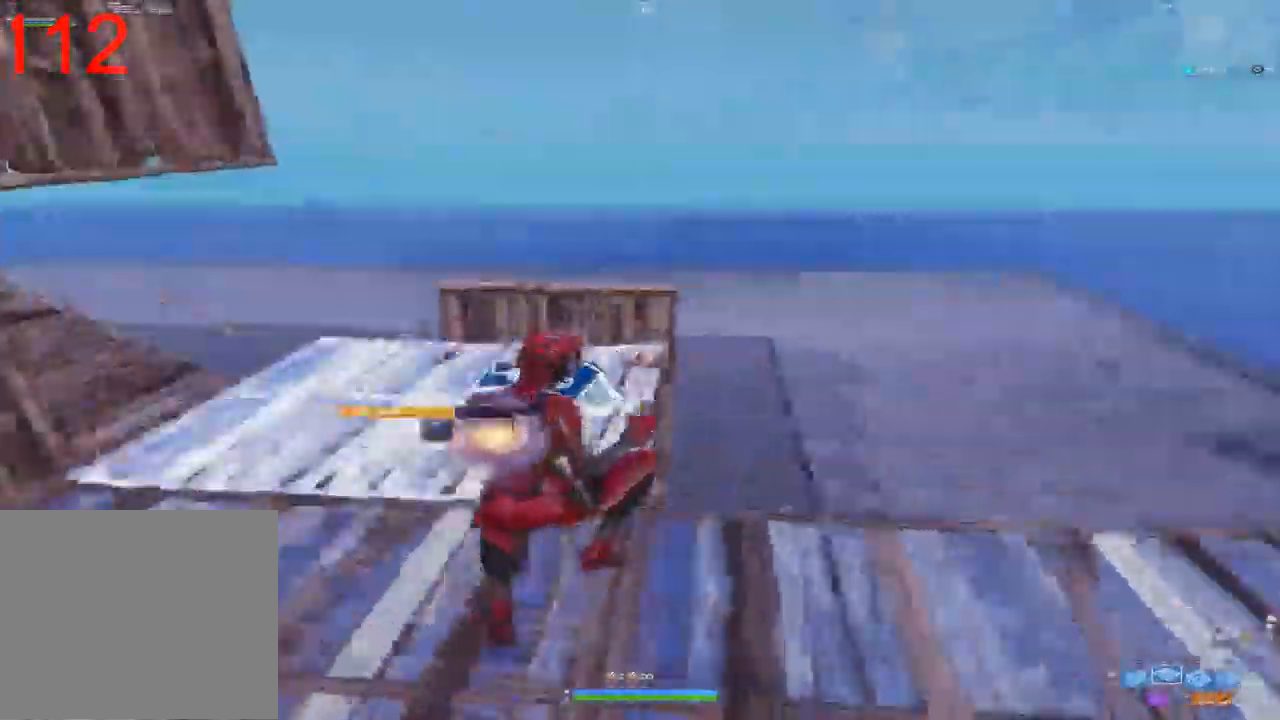
{"dt_ms": 500, "buttons": [], "left_stick": "up", "right_stick": "center", "events": [[100, "R1", "up"], [117, "right_stick", "left"], [200, "R1", "down"], [233, "right_stick", "down-right"], [333, "R1", "up"], [367, "right_stick", "center"]]}
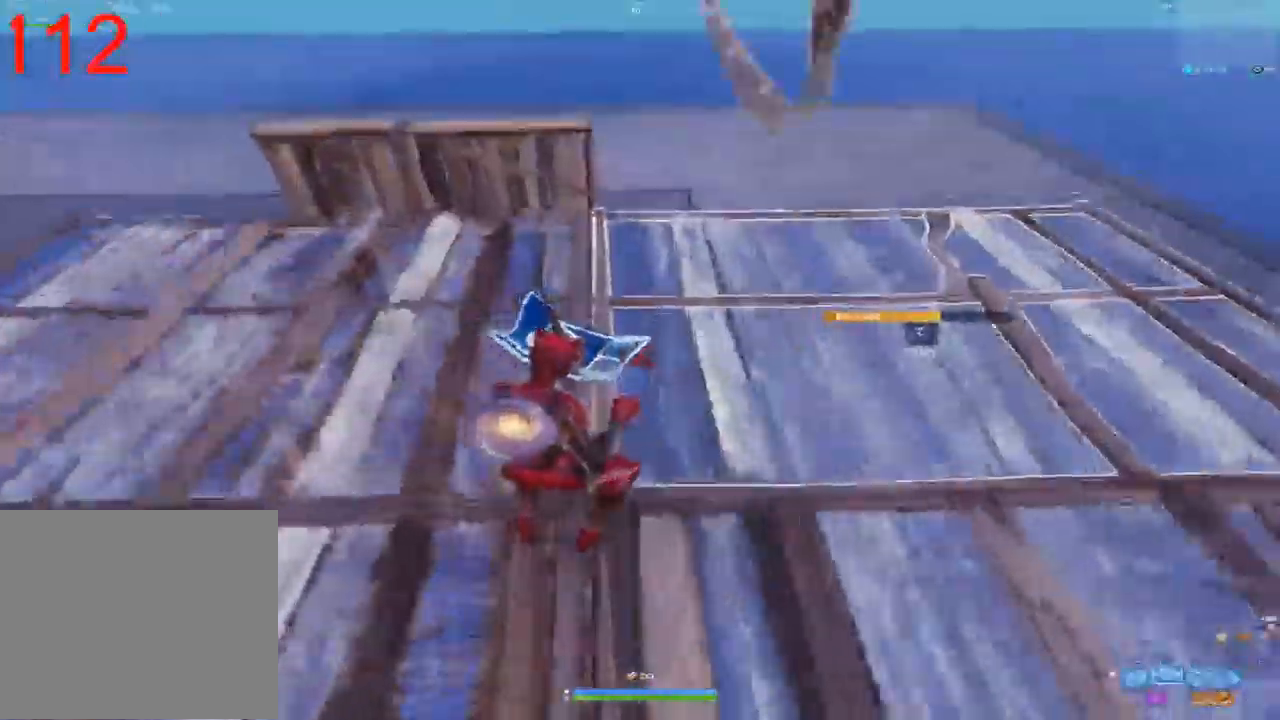
{"dt_ms": 500, "buttons": [], "left_stick": "up-right", "right_stick": "center", "events": [[33, "CIRCLE", "down"], [83, "CIRCLE", "up"], [267, "right_stick", "down-left"], [383, "left_stick", "up-right"], [500, "right_stick", "center"]]}
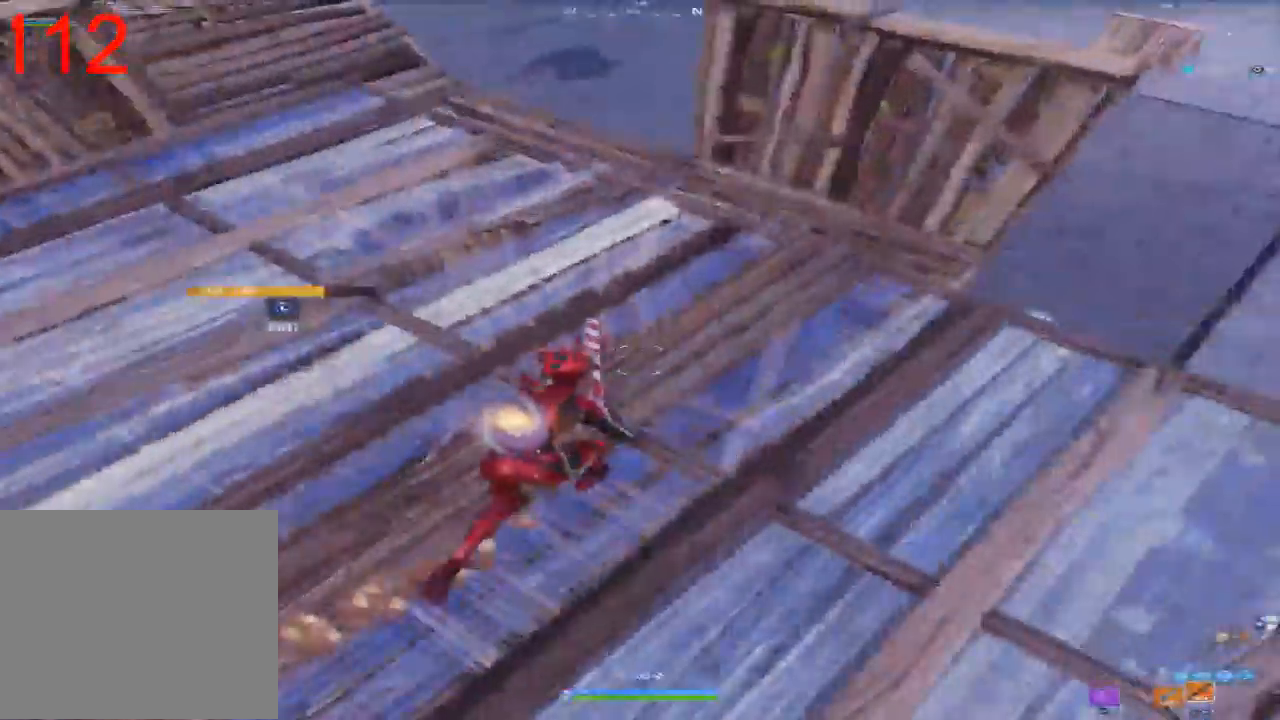
{"dt_ms": 500, "buttons": ["CIRCLE"], "left_stick": "up", "right_stick": "center", "events": [[183, "CROSS", "down"], [283, "CROSS", "up"], [283, "left_stick", "up"], [483, "CIRCLE", "down"]]}
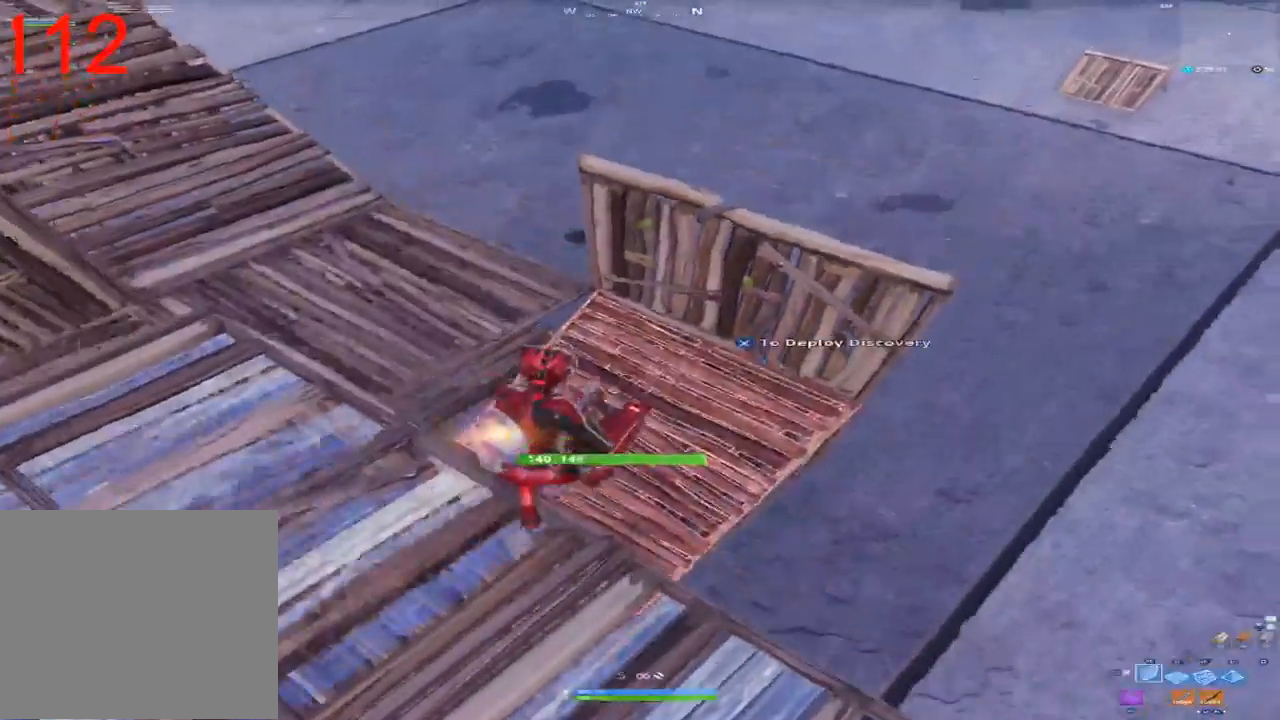
{"dt_ms": 500, "buttons": [], "left_stick": "up-right", "right_stick": "center", "events": [[83, "CIRCLE", "up"], [217, "R1", "down"], [433, "left_stick", "up-right"], [450, "R1", "up"]]}
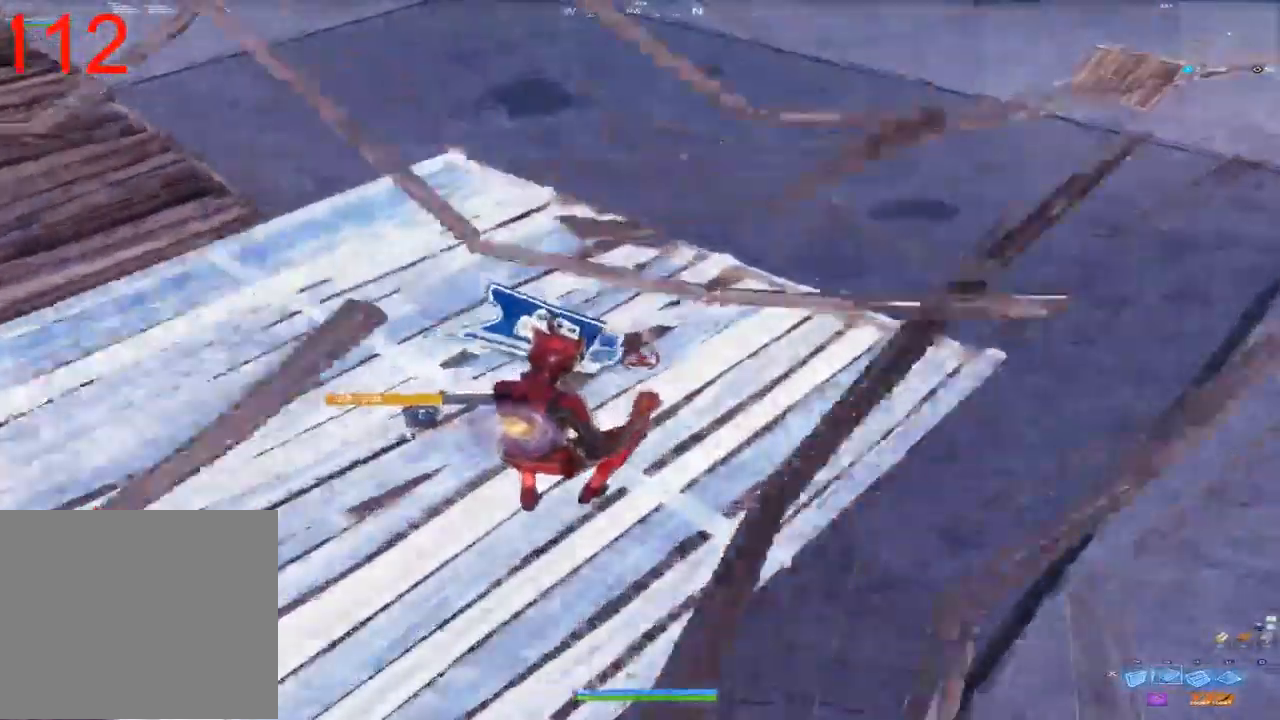
{"dt_ms": 1000, "buttons": [], "left_stick": "up-right", "right_stick": "left", "events": [[33, "CIRCLE", "down"], [117, "CIRCLE", "up"], [267, "right_stick", "left"], [533, "left_stick", "right"], [533, "right_stick", "up-right"], [633, "right_stick", "center"], [700, "left_stick", "up-right"], [783, "right_stick", "left"]]}
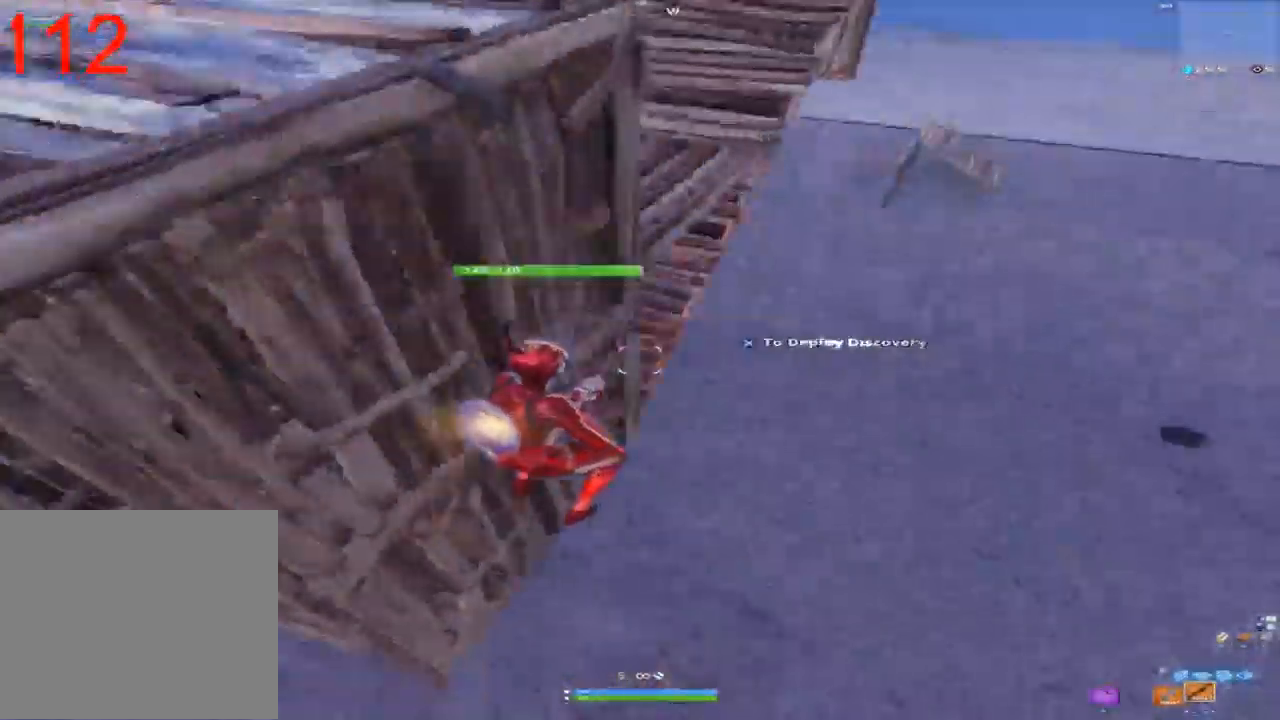
{"dt_ms": 500, "buttons": [], "left_stick": "up-right", "right_stick": "up-left", "events": [[33, "right_stick", "up-left"]]}
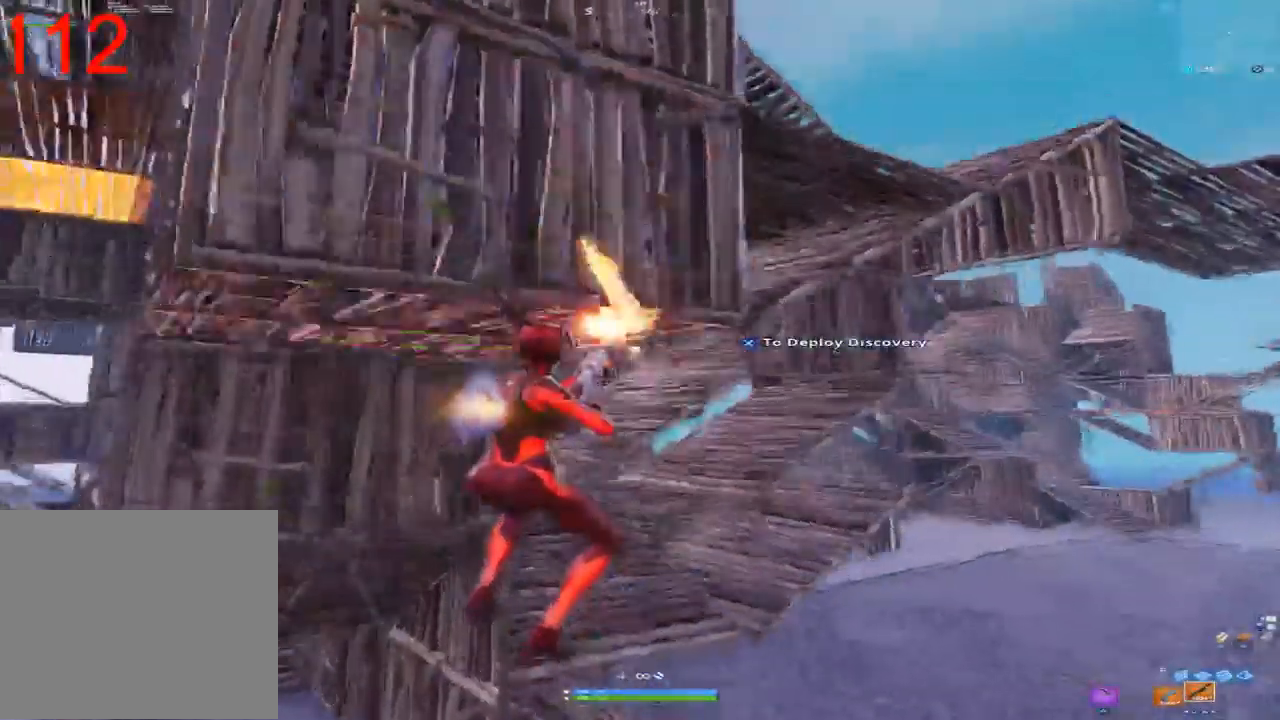
{"dt_ms": 500, "buttons": [], "left_stick": "up-right", "right_stick": "down-right", "events": [[133, "right_stick", "center"], [333, "right_stick", "down"], [383, "right_stick", "down-right"]]}
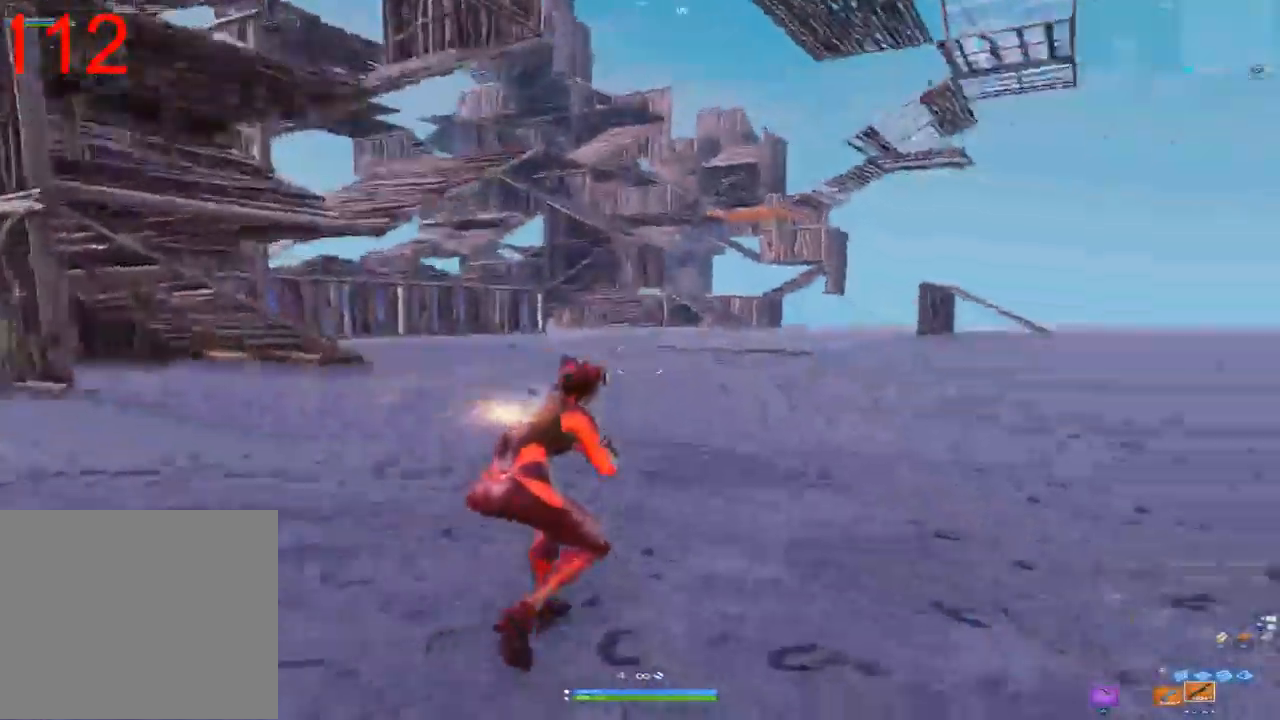
{"dt_ms": 500, "buttons": ["CROSS"], "left_stick": "up-right", "right_stick": "center", "events": [[100, "right_stick", "center"], [233, "SQUARE", "down"], [283, "SQUARE", "up"], [433, "CROSS", "down"]]}